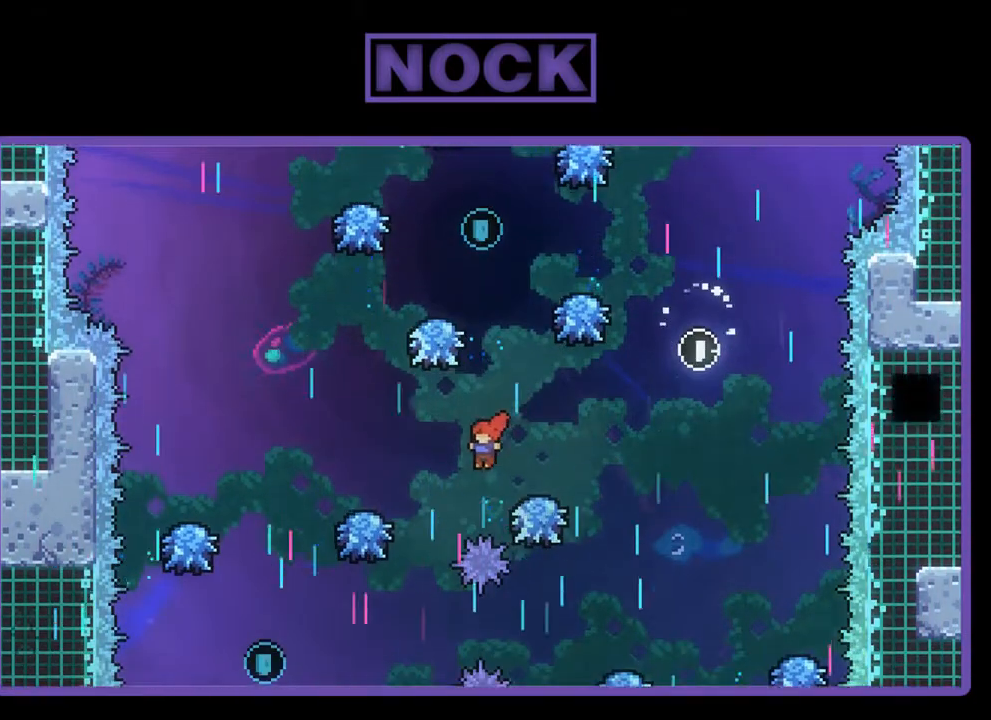
Gameplay with a controller (PlayStation layout); each line is a JSON object with the inputs held at the frame after it. "events" lists button and stick changes between this image and that frame as [ms after this image, input, new state], when the widget could be followed in between. Not read: right_stick.
{"buttons": ["R2", "DPAD_LEFT"], "left_stick": "center", "events": [[400, "CIRCLE", "up"]]}
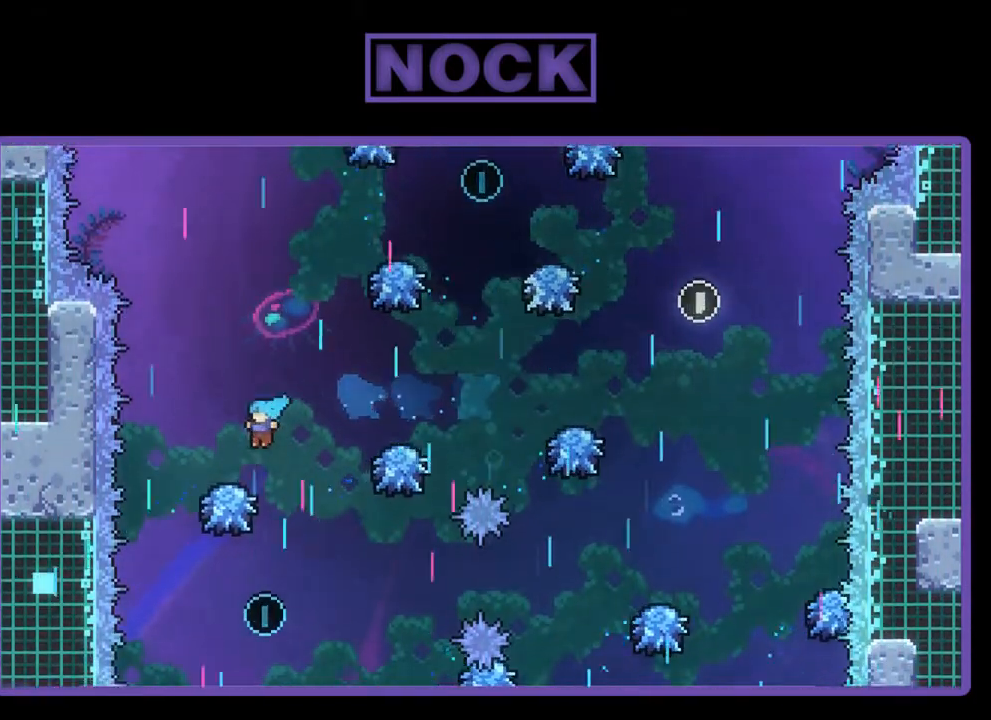
{"buttons": ["R2"], "left_stick": "center", "events": [[100, "DPAD_LEFT", "up"], [233, "DPAD_RIGHT", "down"], [333, "DPAD_RIGHT", "up"]]}
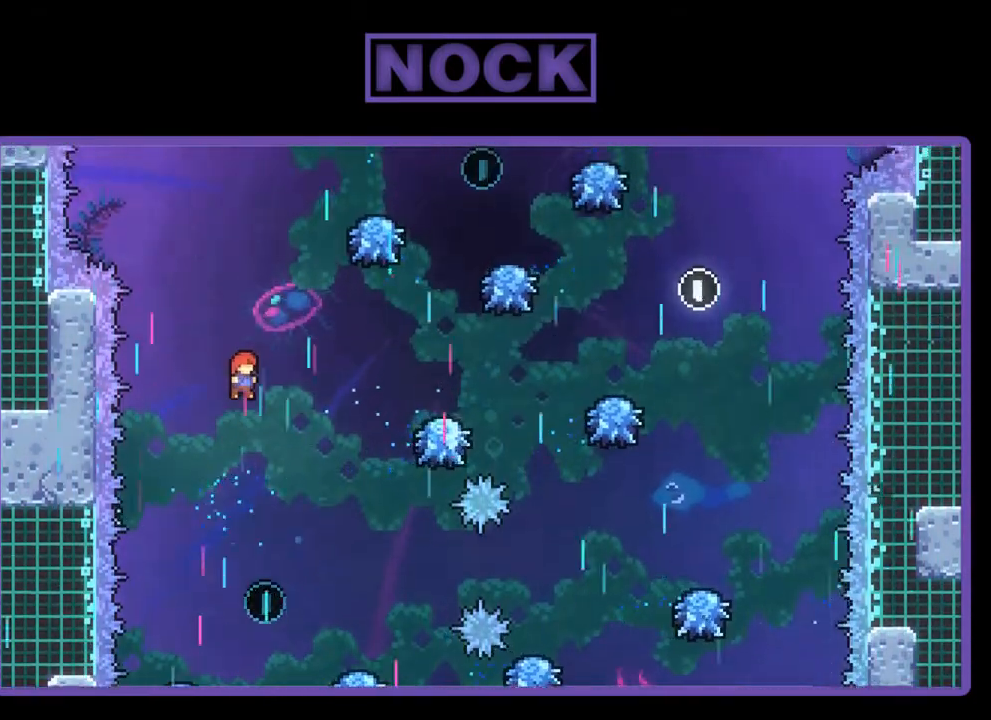
{"buttons": ["R2", "DPAD_RIGHT"], "left_stick": "center", "events": [[467, "DPAD_RIGHT", "down"]]}
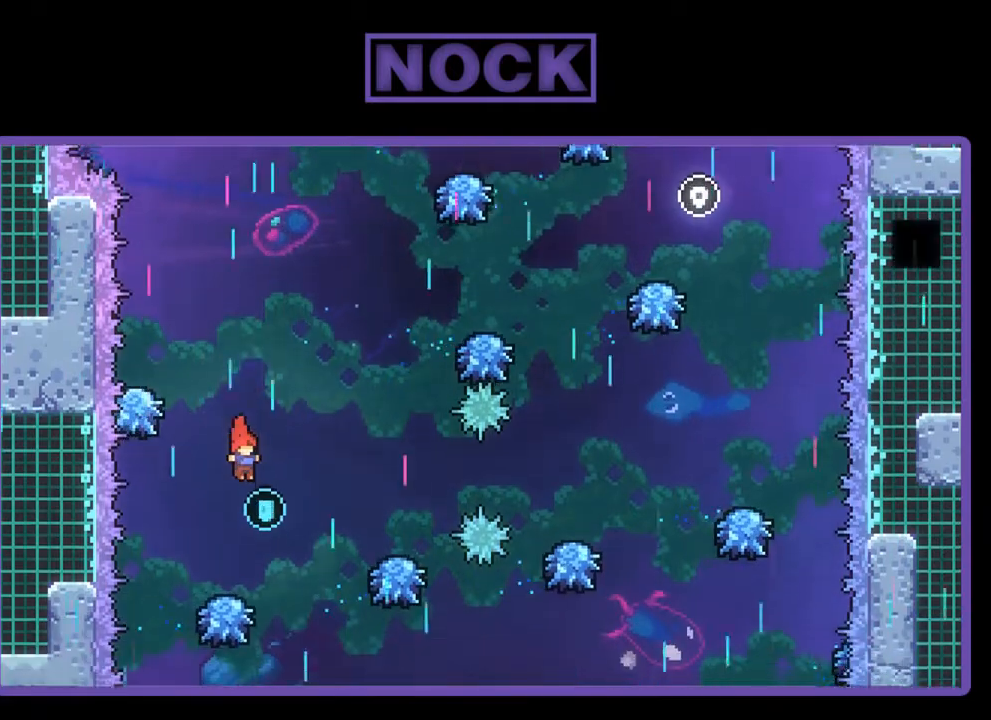
{"buttons": ["R2", "DPAD_UP", "DPAD_RIGHT"], "left_stick": "center", "events": [[433, "DPAD_UP", "down"]]}
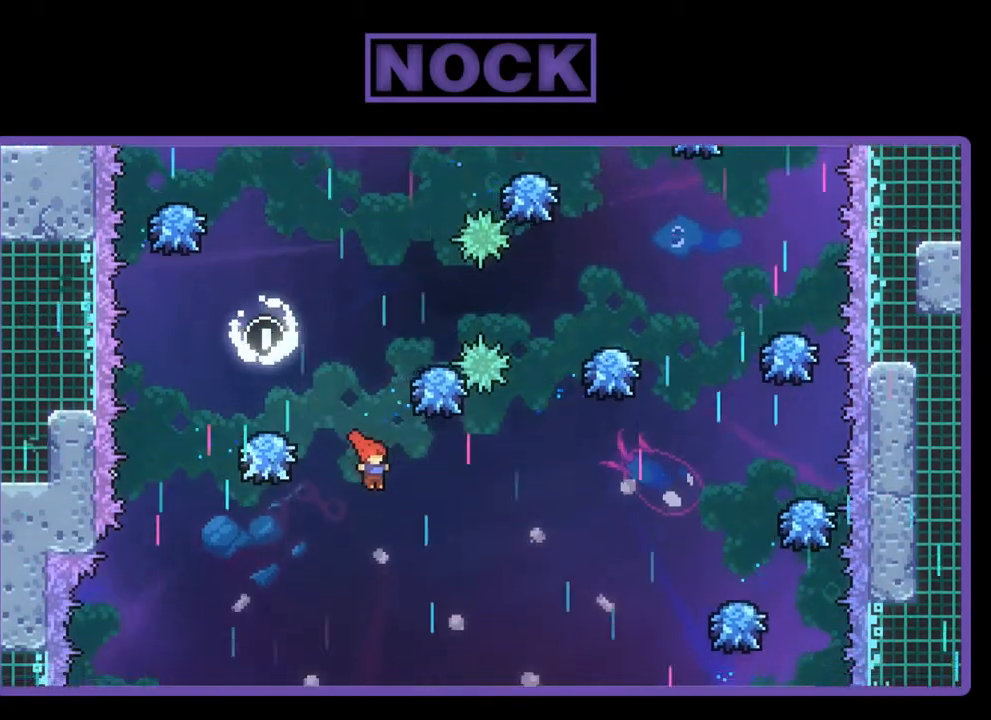
{"buttons": ["CIRCLE", "R2", "DPAD_UP", "DPAD_RIGHT"], "left_stick": "center", "events": [[500, "CIRCLE", "down"]]}
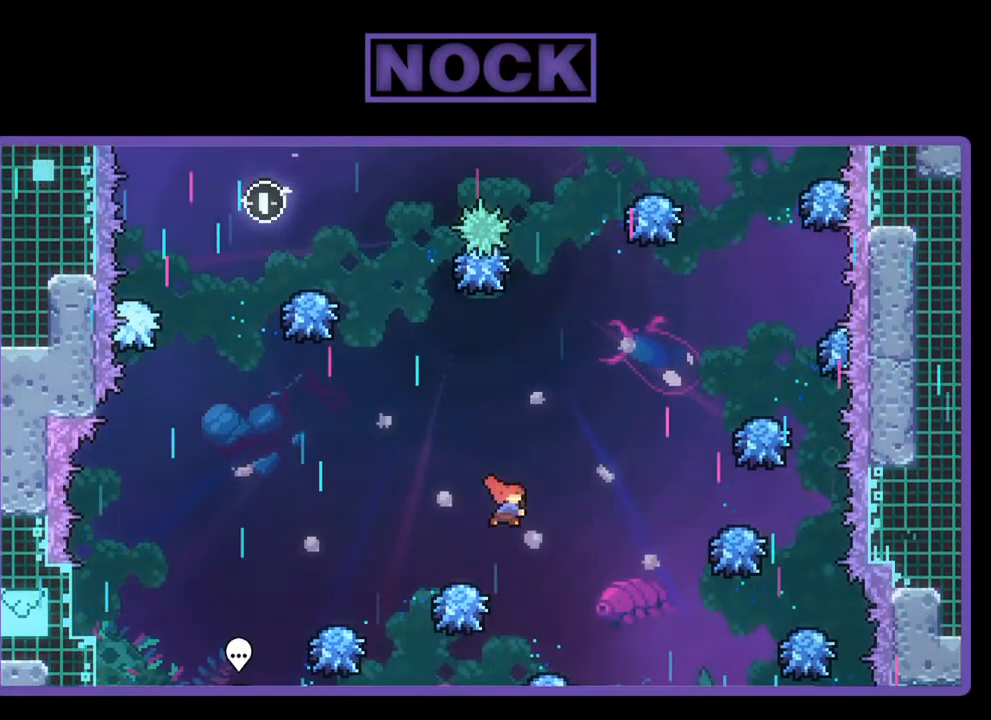
{"buttons": ["CIRCLE", "R2", "DPAD_RIGHT"], "left_stick": "center", "events": [[233, "DPAD_UP", "up"]]}
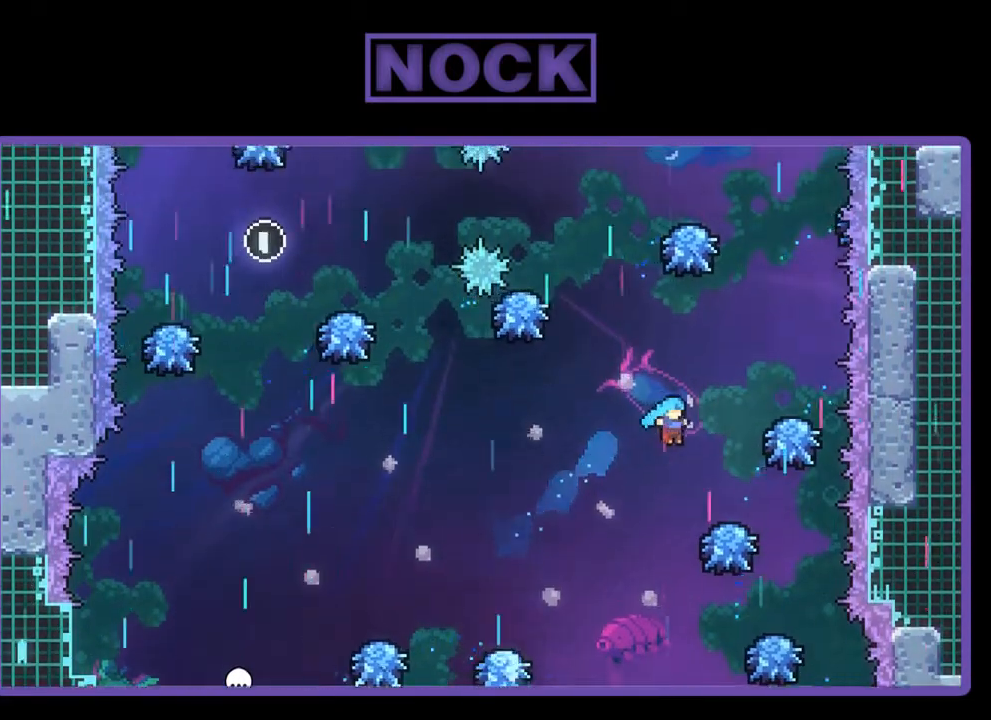
{"buttons": ["CROSS", "R2"], "left_stick": "center", "events": [[100, "CIRCLE", "up"], [167, "DPAD_RIGHT", "up"], [300, "DPAD_LEFT", "down"], [333, "CROSS", "down"], [433, "DPAD_LEFT", "up"]]}
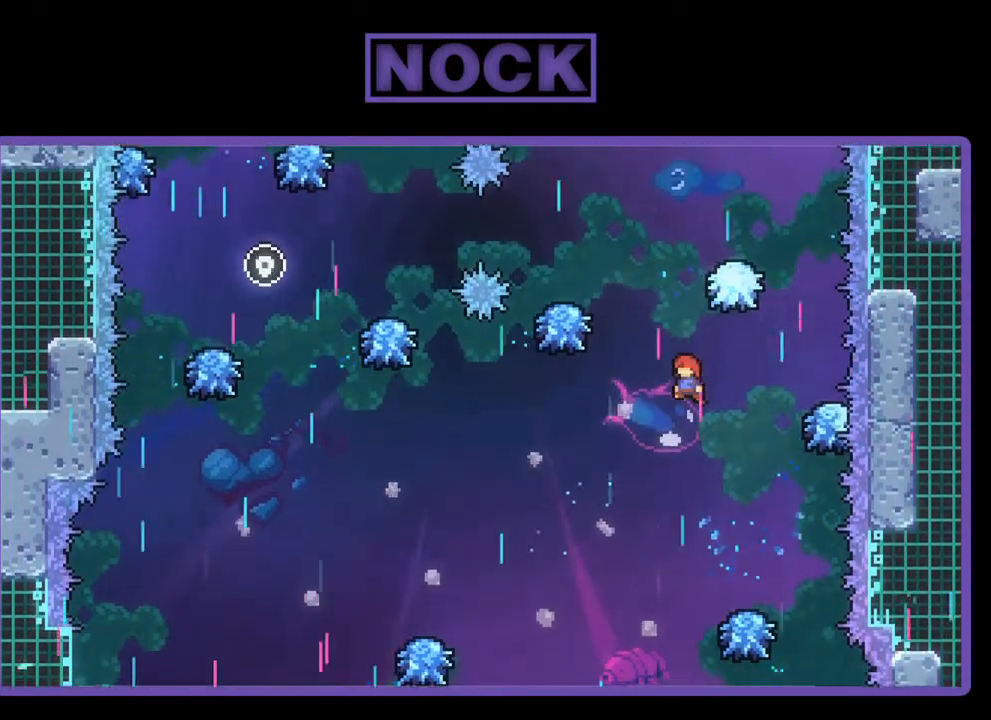
{"buttons": ["CIRCLE", "R2"], "left_stick": "center", "events": [[67, "CROSS", "up"], [67, "DPAD_LEFT", "down"], [167, "DPAD_LEFT", "up"], [200, "CIRCLE", "down"], [267, "DPAD_UP", "down"], [500, "DPAD_UP", "up"]]}
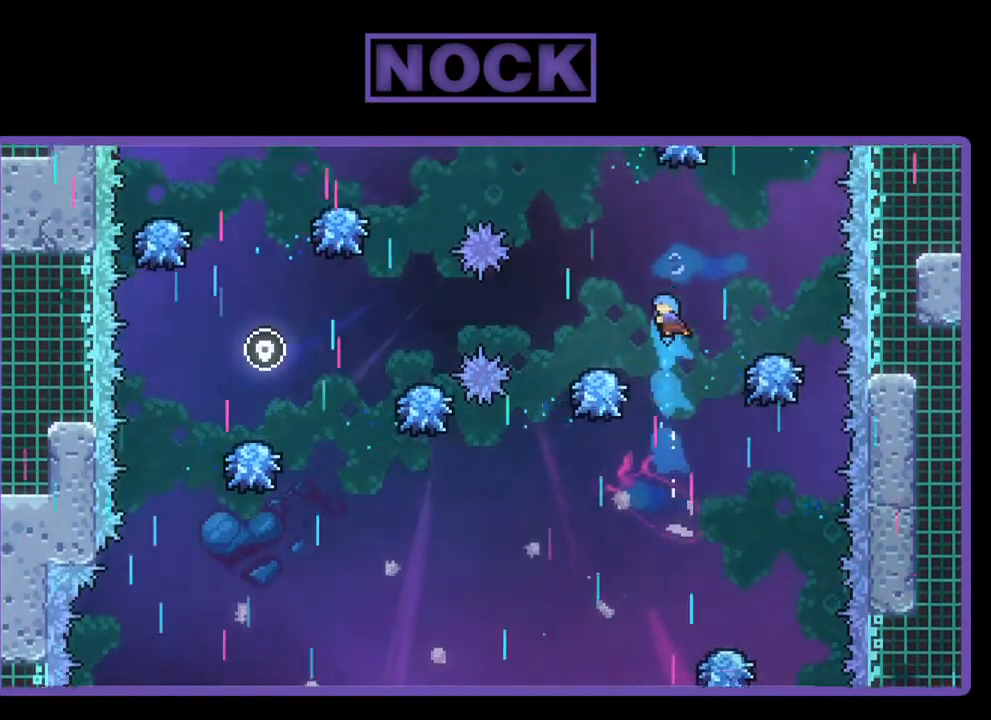
{"buttons": ["CROSS", "R2", "DPAD_UP"], "left_stick": "center", "events": [[67, "CIRCLE", "up"], [133, "DPAD_LEFT", "down"], [300, "DPAD_LEFT", "up"], [467, "CROSS", "down"], [467, "DPAD_UP", "down"]]}
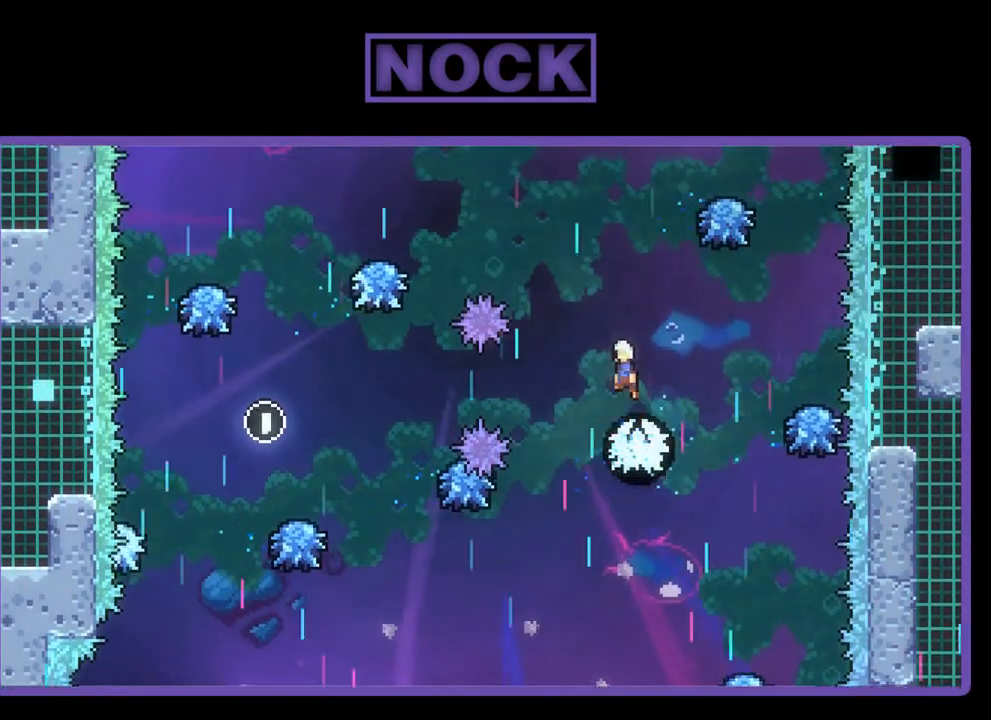
{"buttons": ["R2"], "left_stick": "center", "events": [[267, "DPAD_LEFT", "down"], [433, "DPAD_UP", "up"], [467, "DPAD_LEFT", "up"], [500, "CROSS", "up"]]}
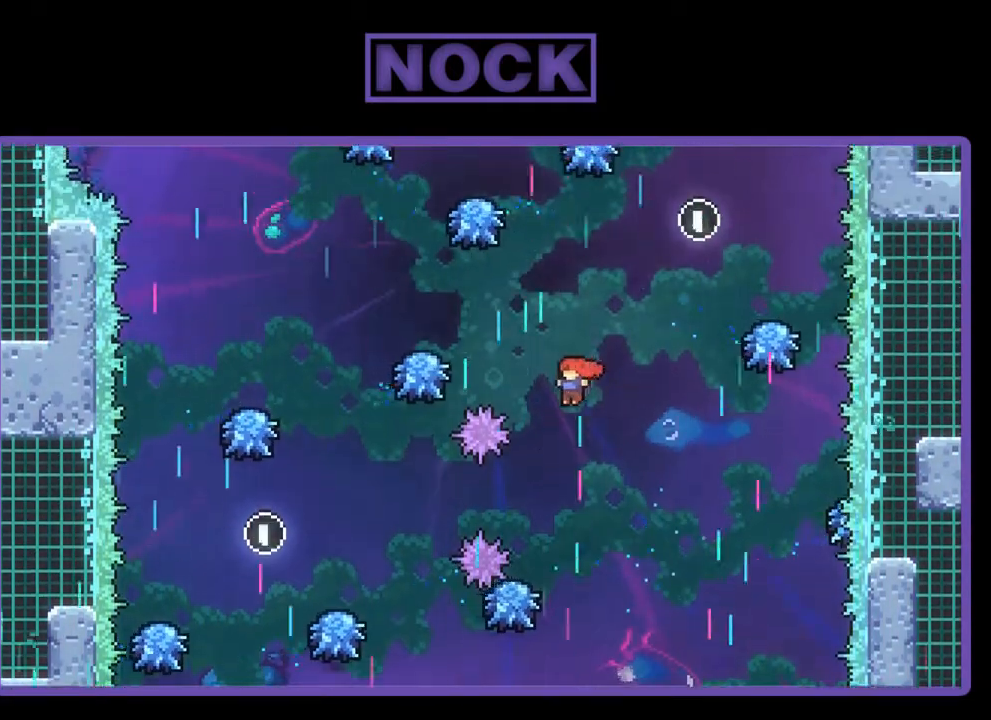
{"buttons": ["R2"], "left_stick": "center", "events": [[200, "DPAD_LEFT", "down"], [300, "DPAD_LEFT", "up"]]}
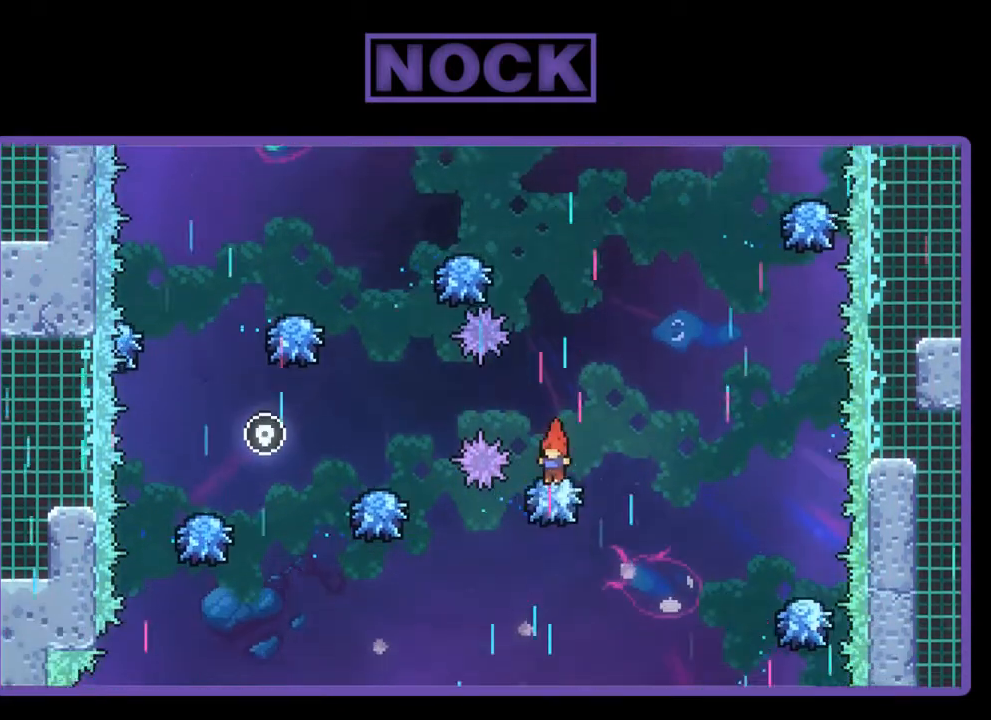
{"buttons": ["CIRCLE", "R2", "DPAD_UP"], "left_stick": "center", "events": [[100, "CROSS", "down"], [100, "DPAD_RIGHT", "down"], [167, "DPAD_UP", "down"], [233, "DPAD_RIGHT", "up"], [367, "CROSS", "up"], [467, "CIRCLE", "down"]]}
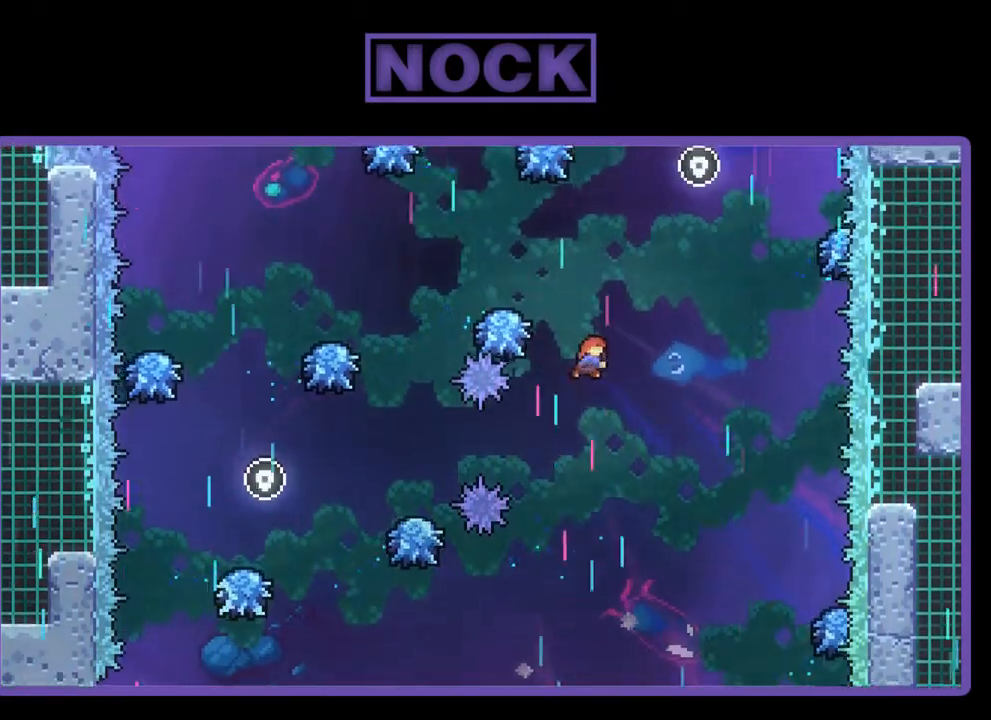
{"buttons": ["R2"], "left_stick": "center", "events": [[133, "DPAD_UP", "up"], [233, "CIRCLE", "up"], [400, "DPAD_LEFT", "down"], [467, "DPAD_LEFT", "up"]]}
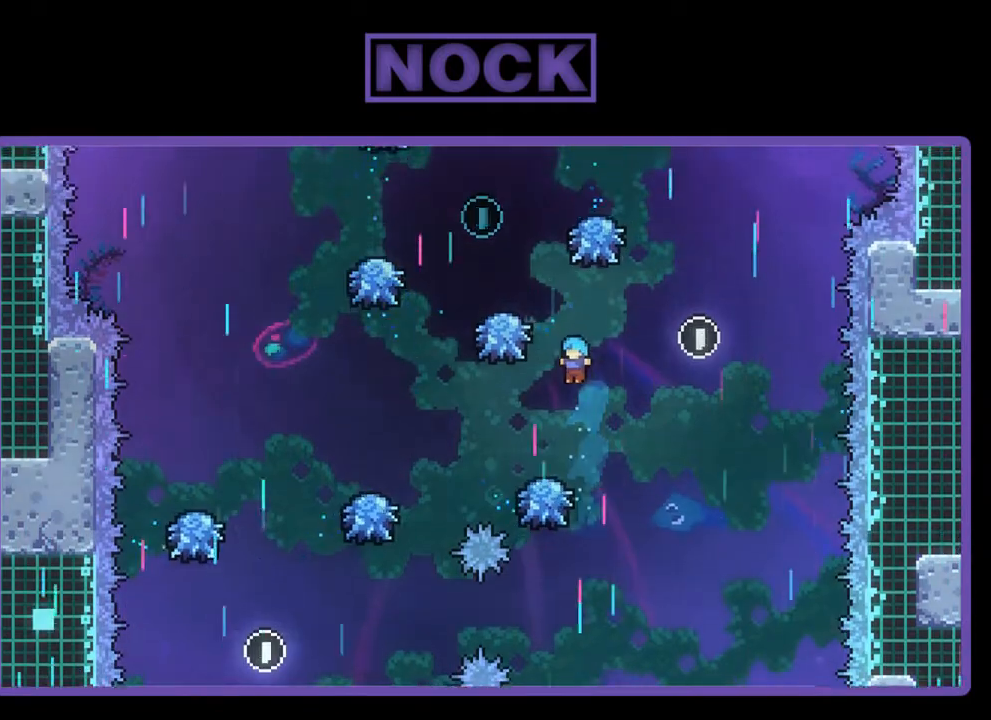
{"buttons": ["R2", "DPAD_UP", "DPAD_RIGHT"], "left_stick": "center", "events": [[267, "DPAD_RIGHT", "down"], [367, "DPAD_UP", "down"]]}
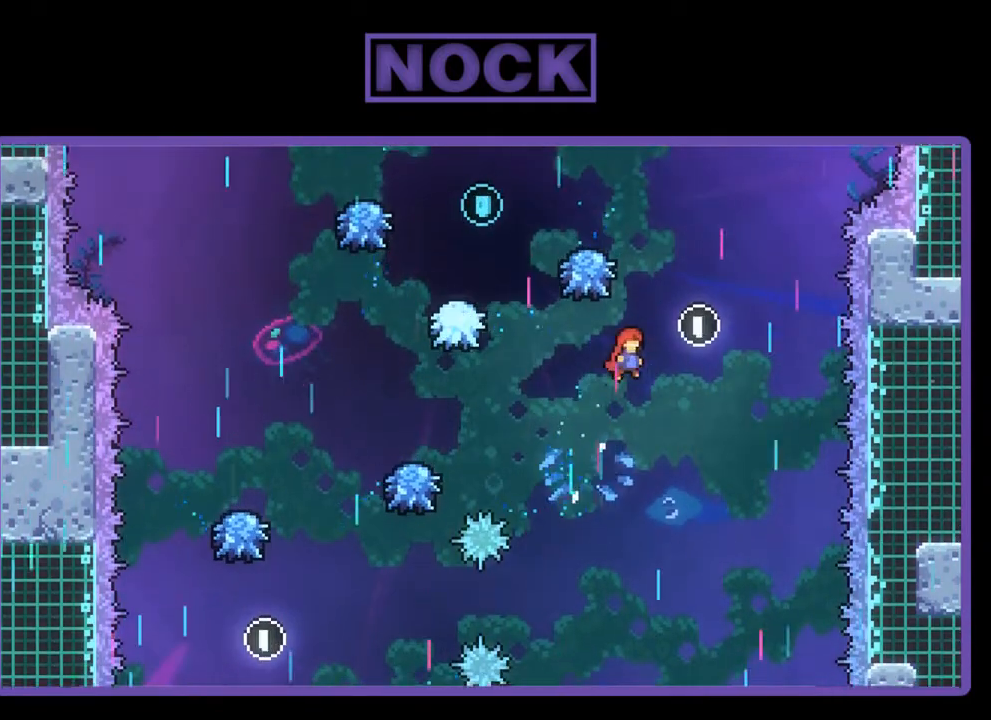
{"buttons": ["CIRCLE", "R2", "DPAD_UP"], "left_stick": "center", "events": [[33, "DPAD_RIGHT", "up"], [133, "DPAD_UP", "up"], [267, "CIRCLE", "down"], [300, "DPAD_UP", "down"], [333, "DPAD_LEFT", "down"], [433, "DPAD_LEFT", "up"]]}
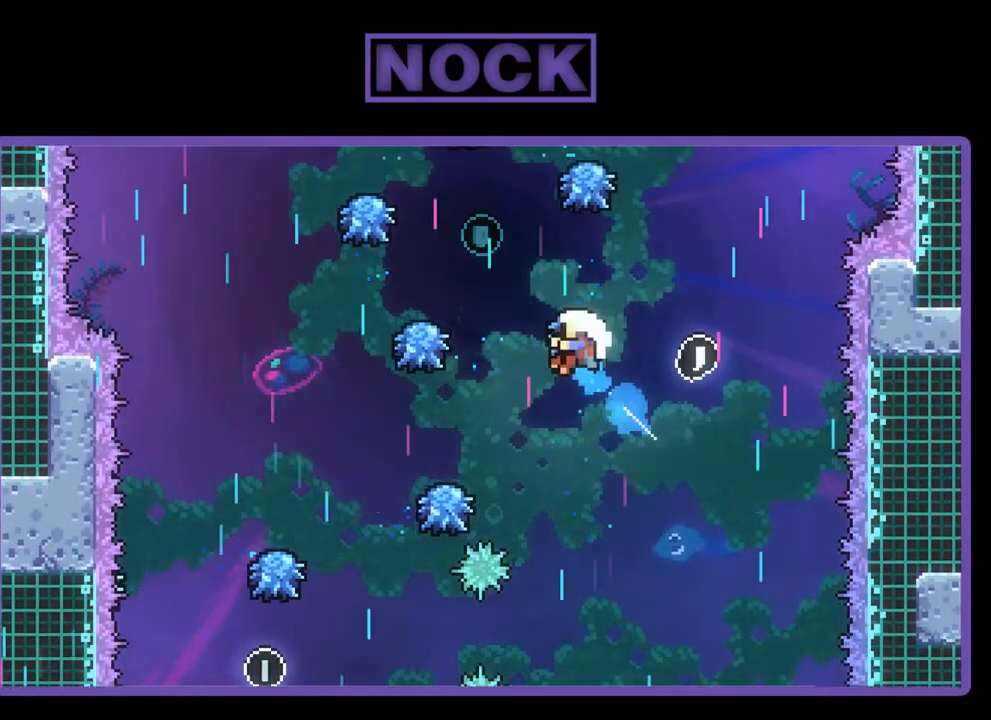
{"buttons": [], "left_stick": "center", "events": [[67, "DPAD_UP", "up"], [367, "CIRCLE", "up"], [367, "R2", "up"]]}
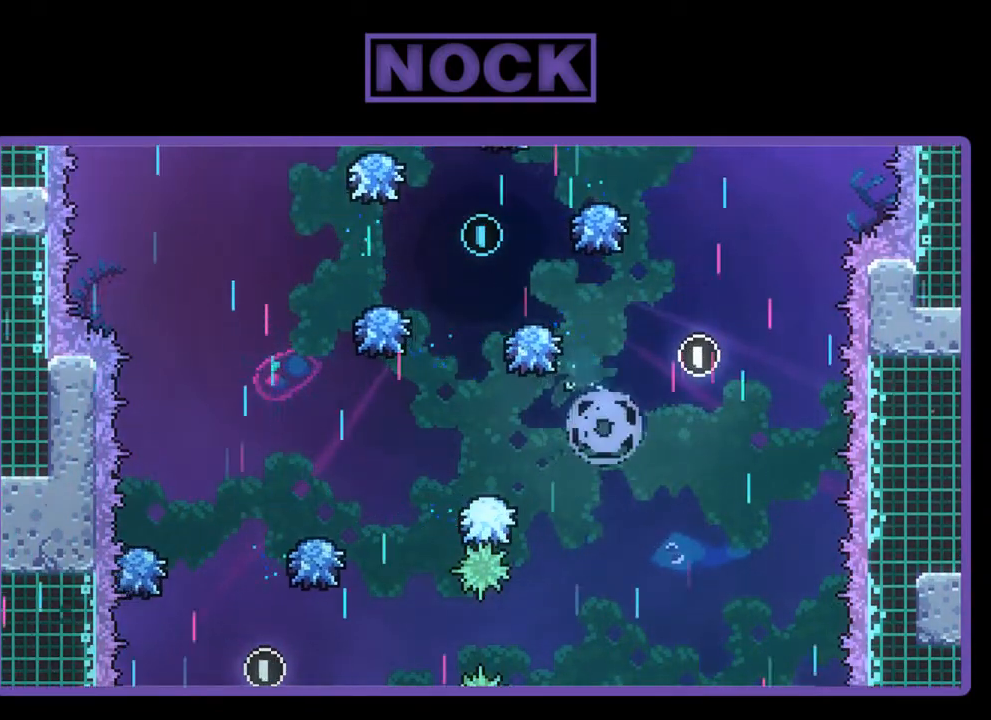
{"buttons": [], "left_stick": "center", "events": []}
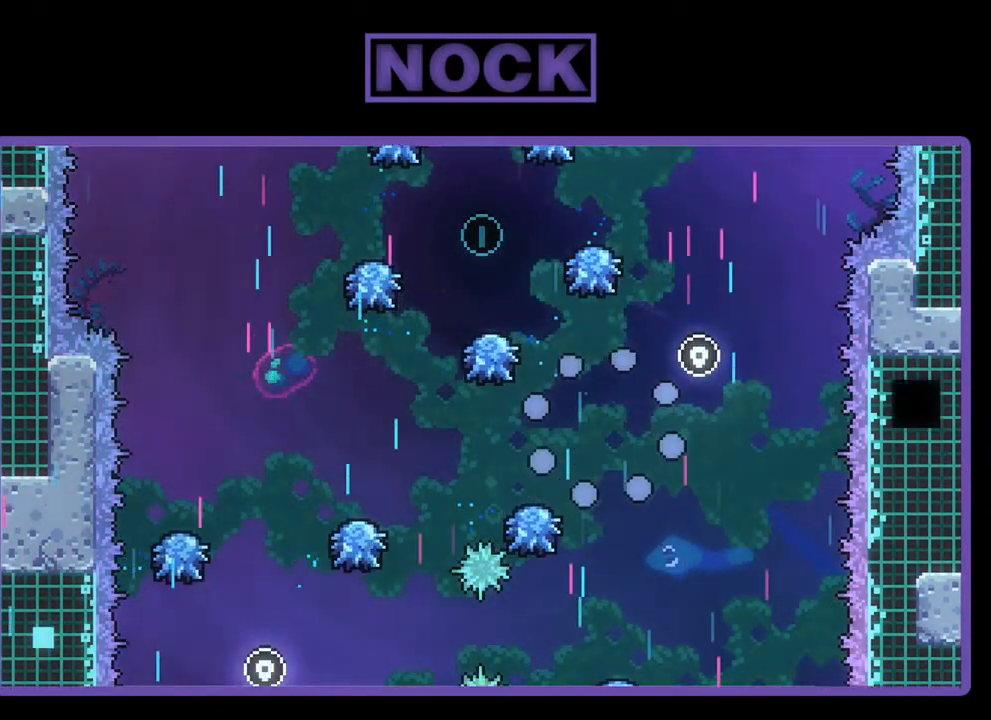
{"buttons": ["R2"], "left_stick": "center", "events": [[333, "R2", "down"]]}
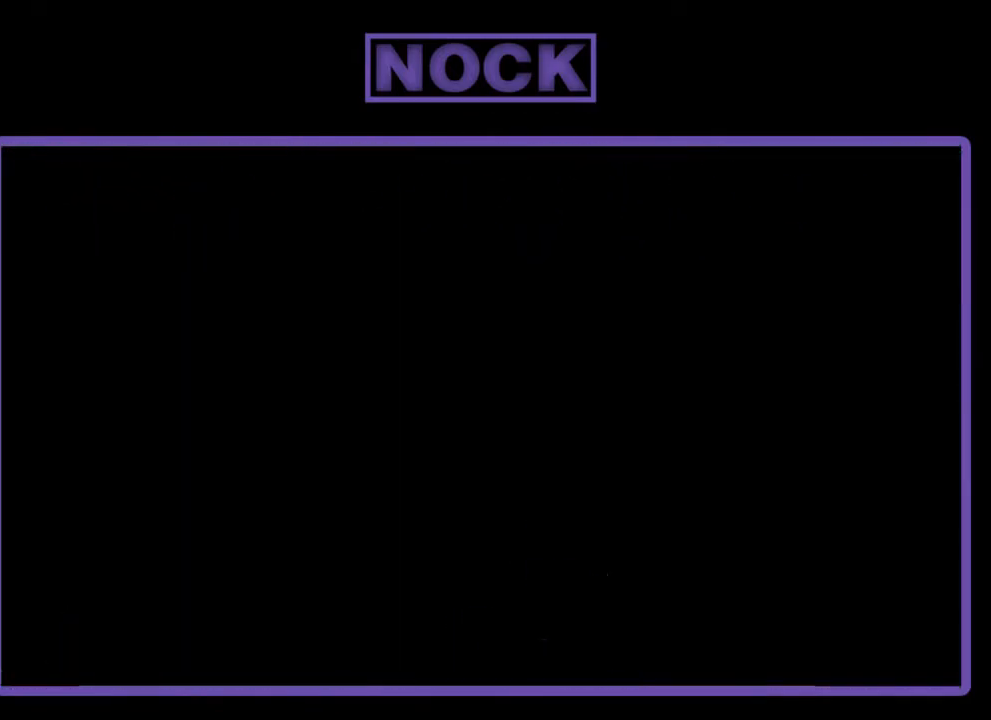
{"buttons": ["R2", "DPAD_RIGHT"], "left_stick": "center", "events": [[500, "DPAD_RIGHT", "down"]]}
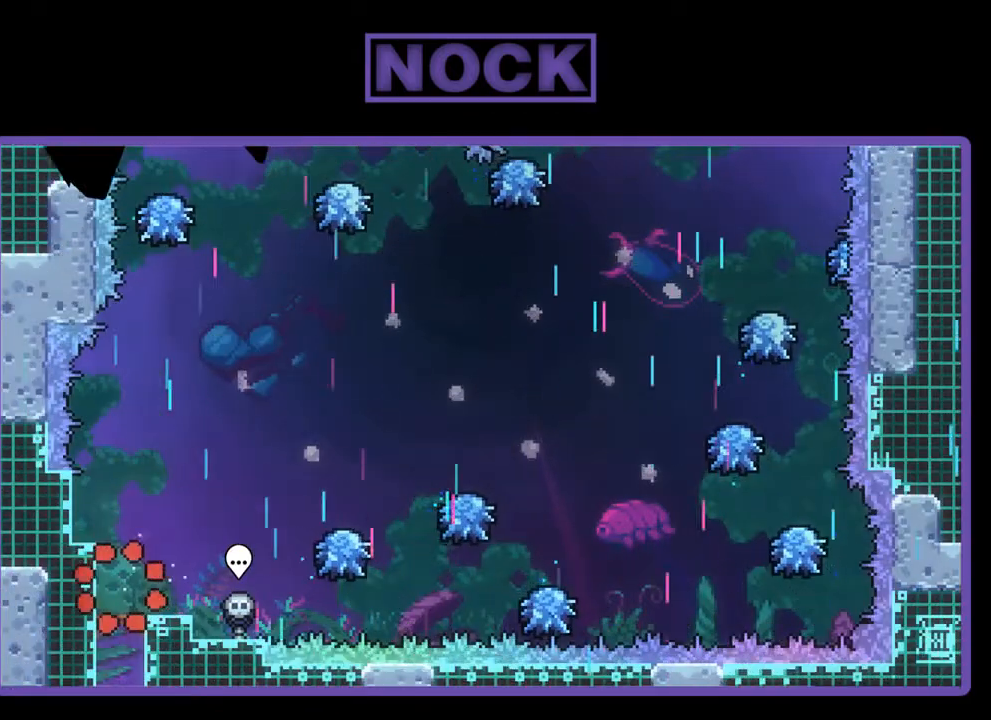
{"buttons": ["CROSS", "R2", "DPAD_RIGHT"], "left_stick": "center", "events": [[300, "CROSS", "down"]]}
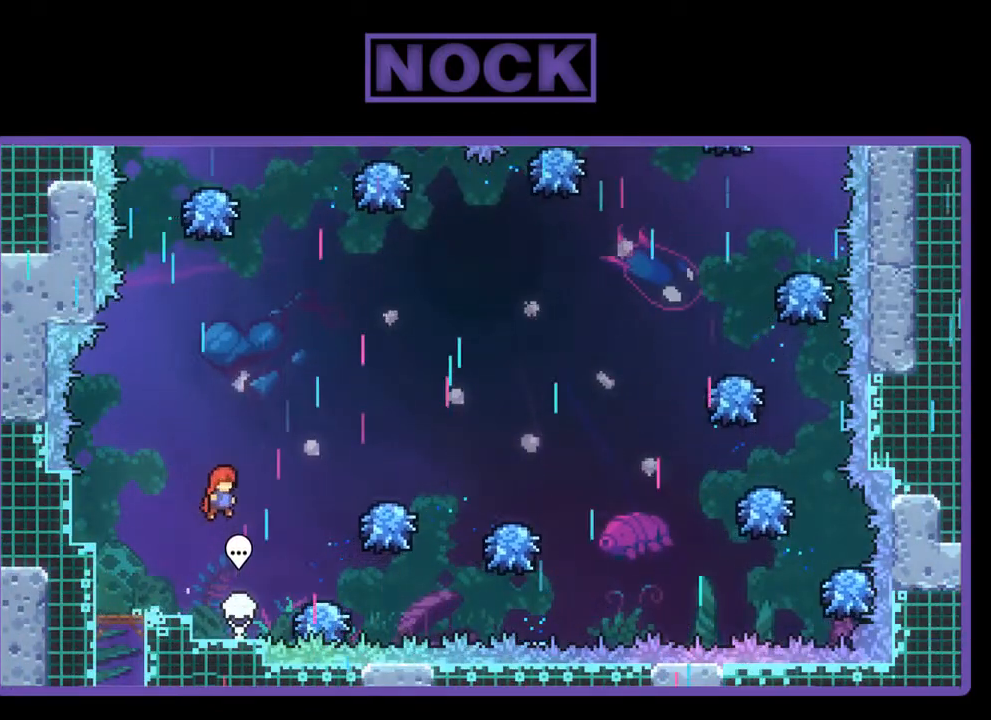
{"buttons": ["R2", "DPAD_RIGHT"], "left_stick": "center", "events": [[67, "CROSS", "up"]]}
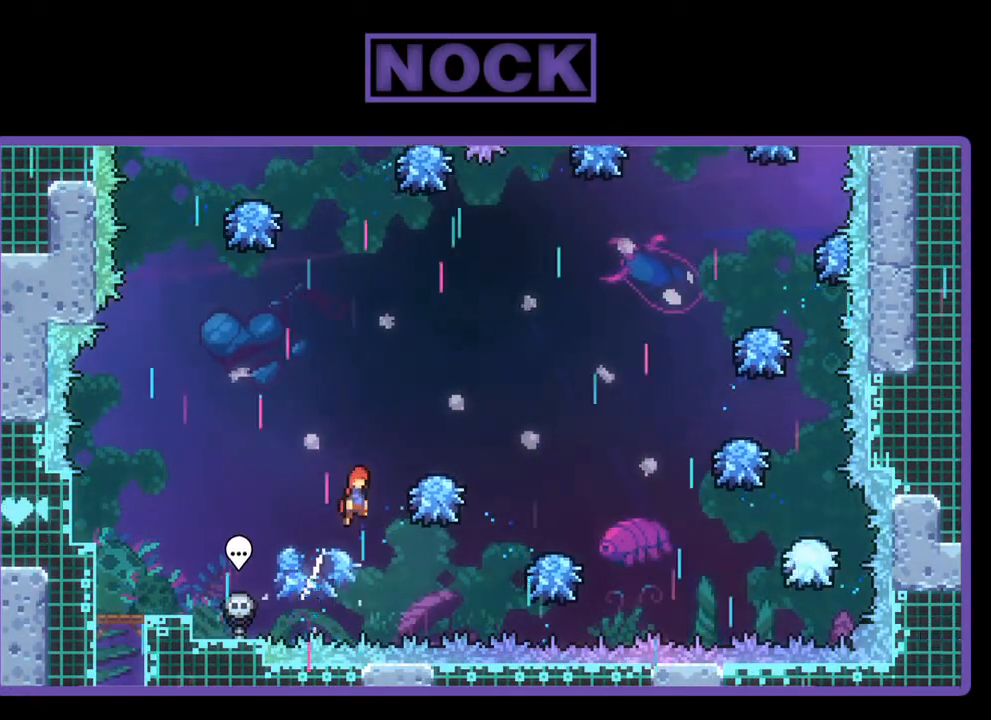
{"buttons": ["R2", "DPAD_RIGHT"], "left_stick": "center", "events": []}
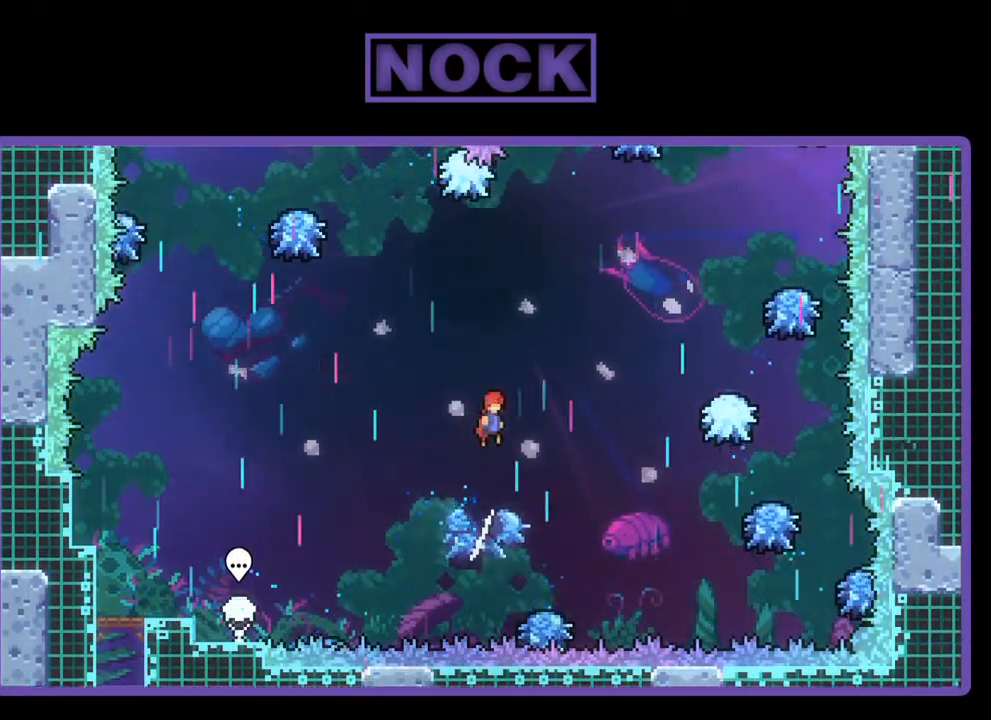
{"buttons": ["CIRCLE", "R2", "DPAD_UP", "DPAD_RIGHT"], "left_stick": "center", "events": [[100, "DPAD_UP", "down"], [167, "DPAD_UP", "up"], [233, "DPAD_UP", "down"], [333, "CIRCLE", "down"]]}
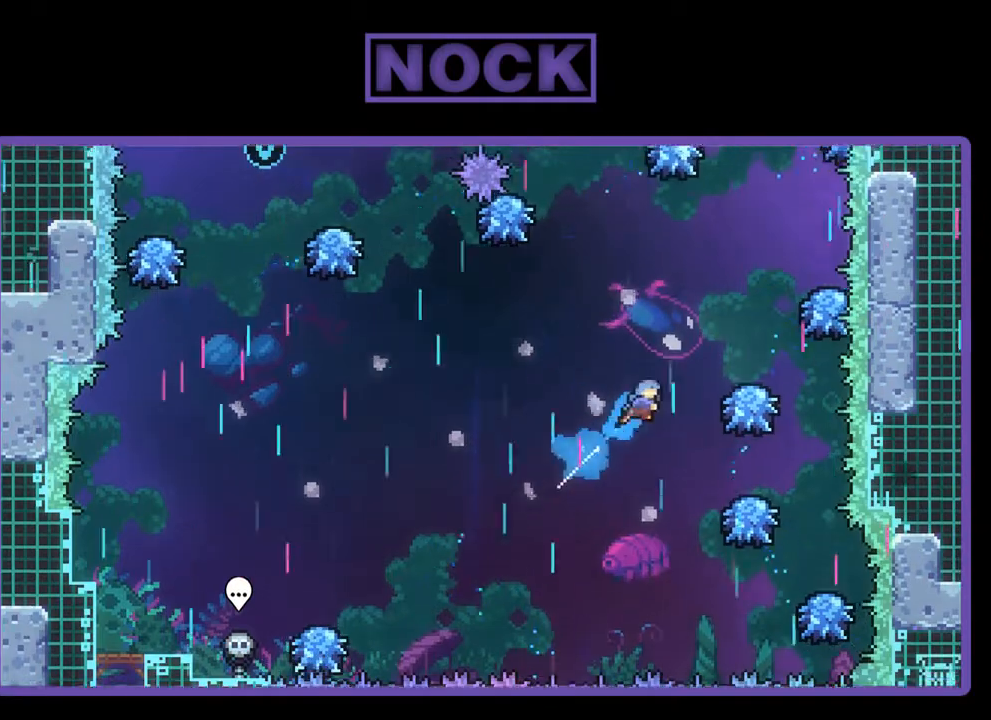
{"buttons": ["R2", "DPAD_UP", "DPAD_RIGHT"], "left_stick": "center", "events": [[167, "DPAD_UP", "up"], [267, "DPAD_UP", "down"], [400, "DPAD_UP", "up"], [433, "CIRCLE", "up"], [500, "DPAD_UP", "down"]]}
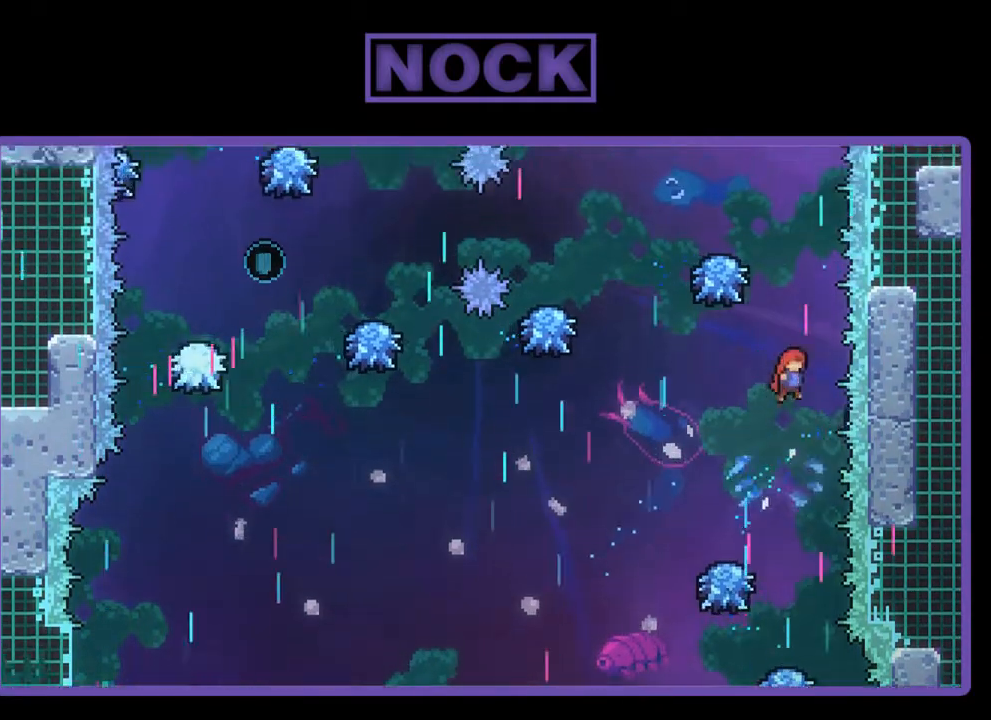
{"buttons": ["R2"], "left_stick": "center", "events": [[33, "DPAD_RIGHT", "up"], [100, "CIRCLE", "down"], [267, "DPAD_UP", "up"], [333, "CIRCLE", "up"]]}
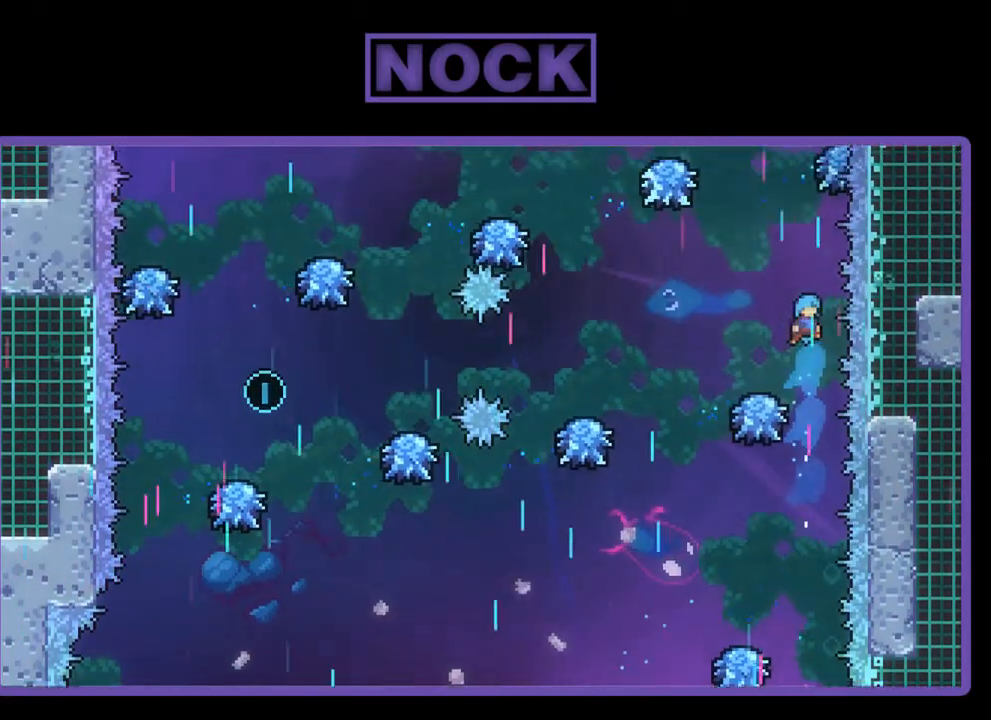
{"buttons": ["R2"], "left_stick": "center", "events": [[33, "DPAD_LEFT", "down"], [133, "DPAD_LEFT", "up"]]}
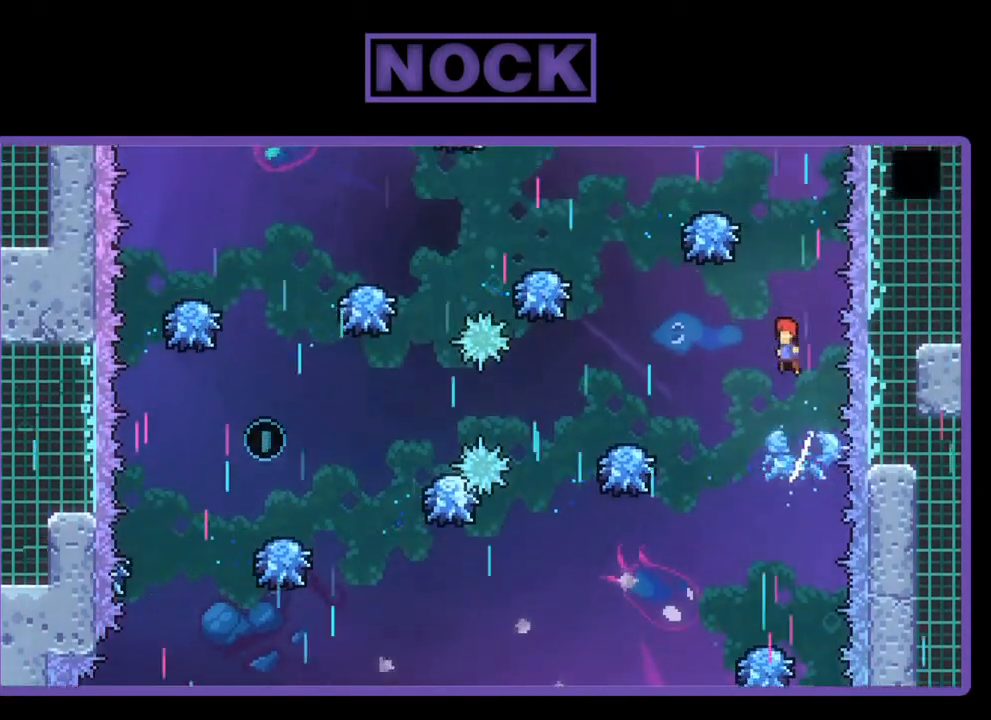
{"buttons": ["R2"], "left_stick": "center", "events": [[33, "DPAD_UP", "down"], [100, "CIRCLE", "down"], [367, "CIRCLE", "up"], [367, "DPAD_UP", "up"]]}
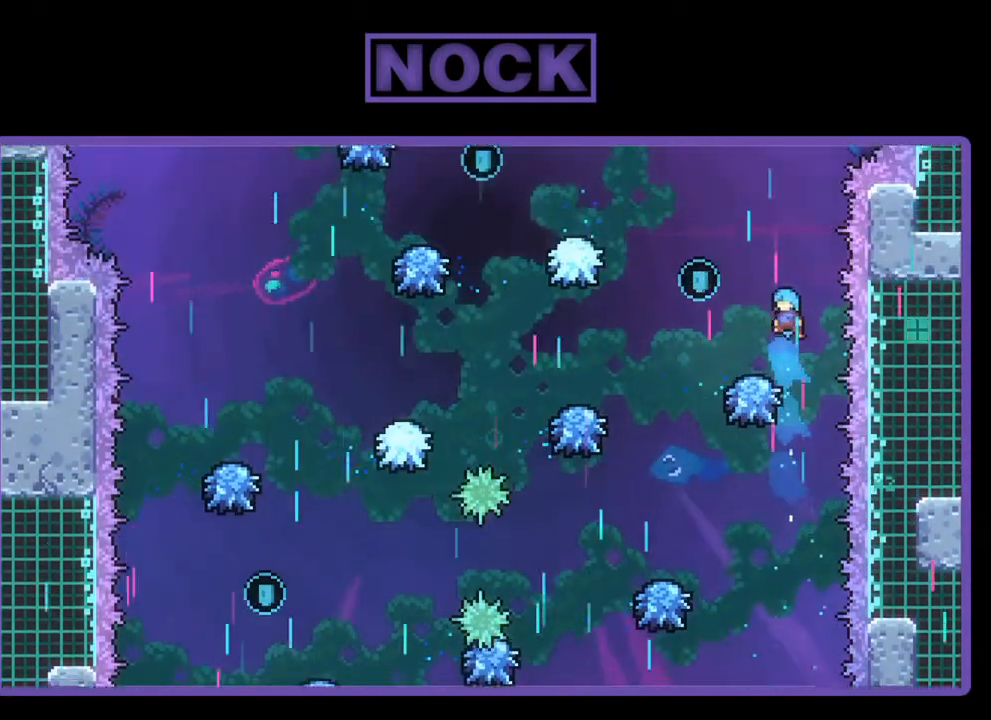
{"buttons": ["R2", "DPAD_LEFT"], "left_stick": "center", "events": [[200, "DPAD_LEFT", "down"]]}
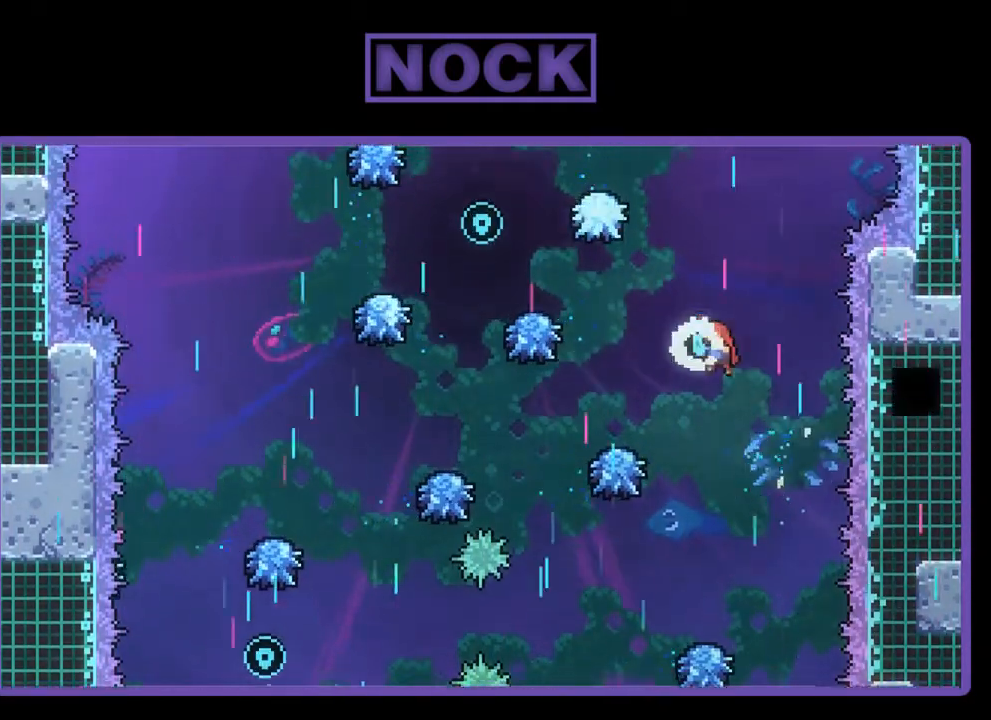
{"buttons": ["R2", "DPAD_LEFT"], "left_stick": "center", "events": [[200, "DPAD_LEFT", "up"], [433, "DPAD_LEFT", "down"]]}
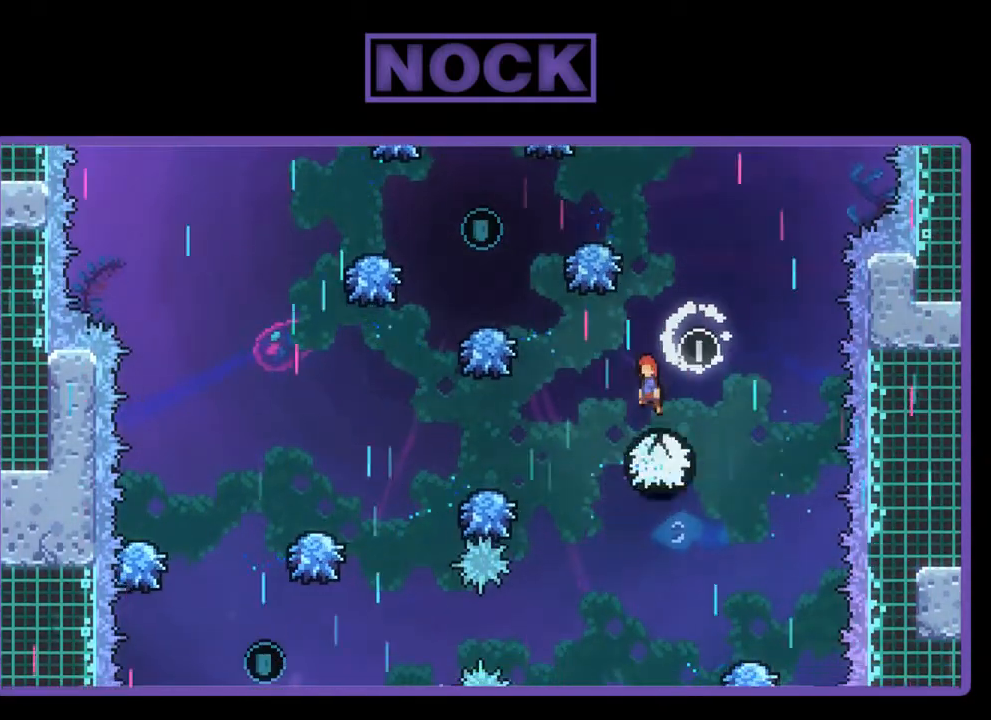
{"buttons": ["R2", "DPAD_LEFT"], "left_stick": "center", "events": [[100, "DPAD_LEFT", "up"], [233, "DPAD_LEFT", "down"]]}